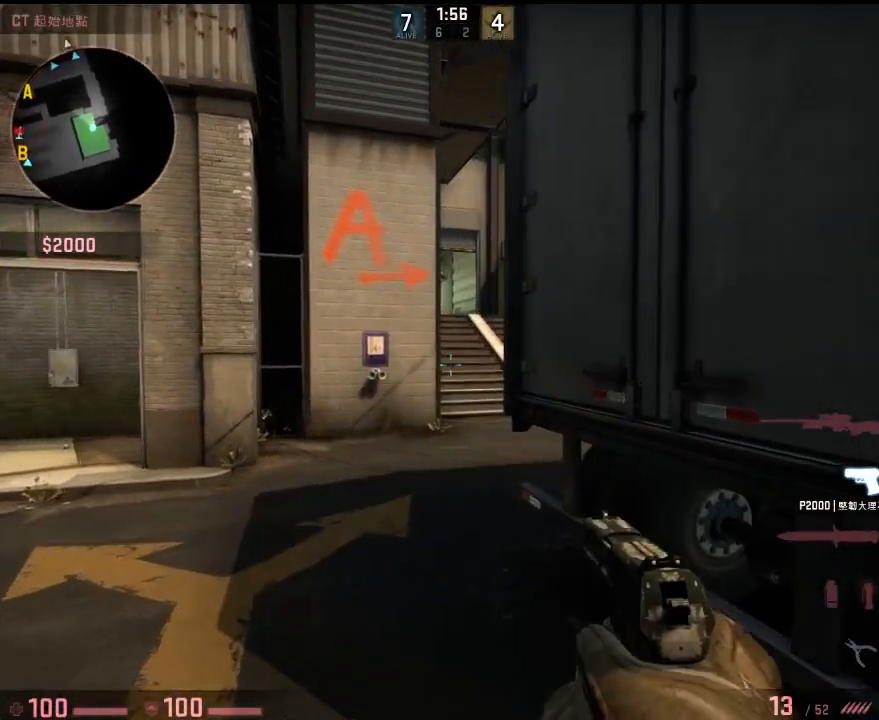
Gameplay with keyboard; each line is a JSON object with the keys held at the frame after it. "events" lists presses ("down") and releases ("up") of "1", "2", "3", "4", "5", "6", "a", "alt", "b", "c", "caps_lock", "ctrl", "d", "e", "f", "g", "h", "q", "r", "s", "shift", "space", "super", "t", "tab", "tilde", "v", "w", "x", "y" and "z" between this image and that frame as [ms after this image, input, new state], when the widget could be followed in between. No other keys are recorded. Mouse input is not recorded.
{"keys": ["a", "w"], "events": [[33, "w", "down"], [83, "w", "up"], [167, "d", "down"], [233, "d", "up"], [250, "w", "down"]]}
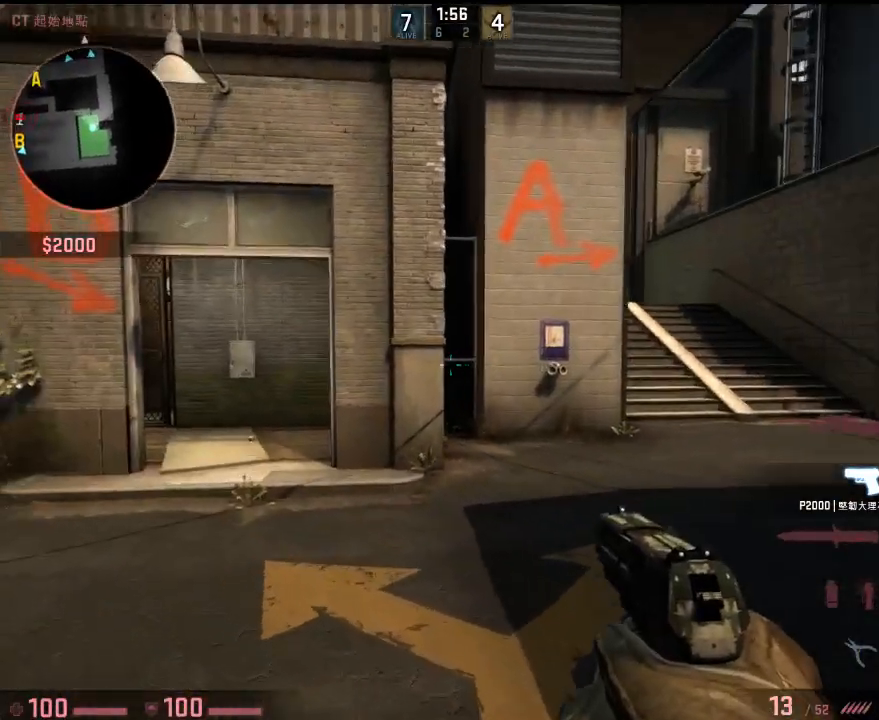
{"keys": ["d", "w"], "events": [[16, "a", "up"], [16, "d", "down"], [16, "w", "up"], [233, "w", "down"], [300, "w", "up"], [384, "w", "down"]]}
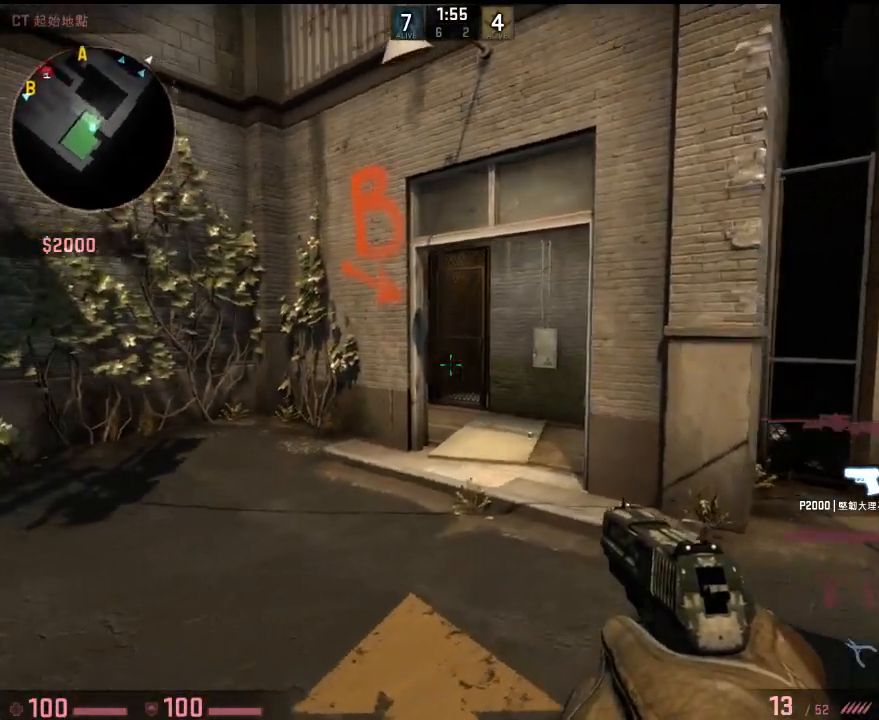
{"keys": ["d"], "events": [[134, "a", "down"], [134, "d", "up"], [201, "w", "up"], [334, "d", "down"], [351, "a", "up"]]}
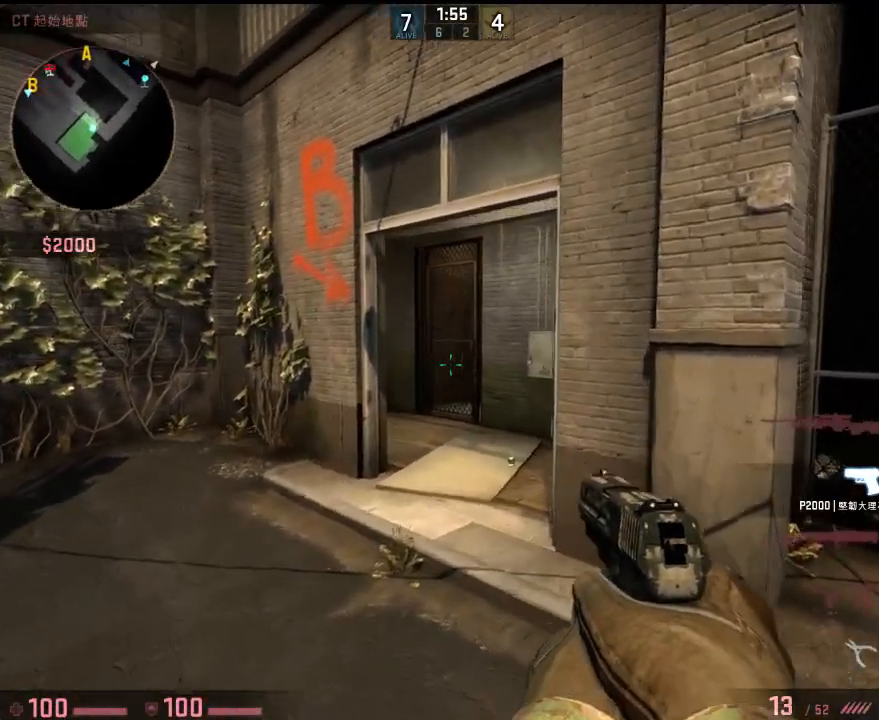
{"keys": ["d", "w"], "events": [[151, "w", "down"], [234, "d", "up"], [434, "d", "down"]]}
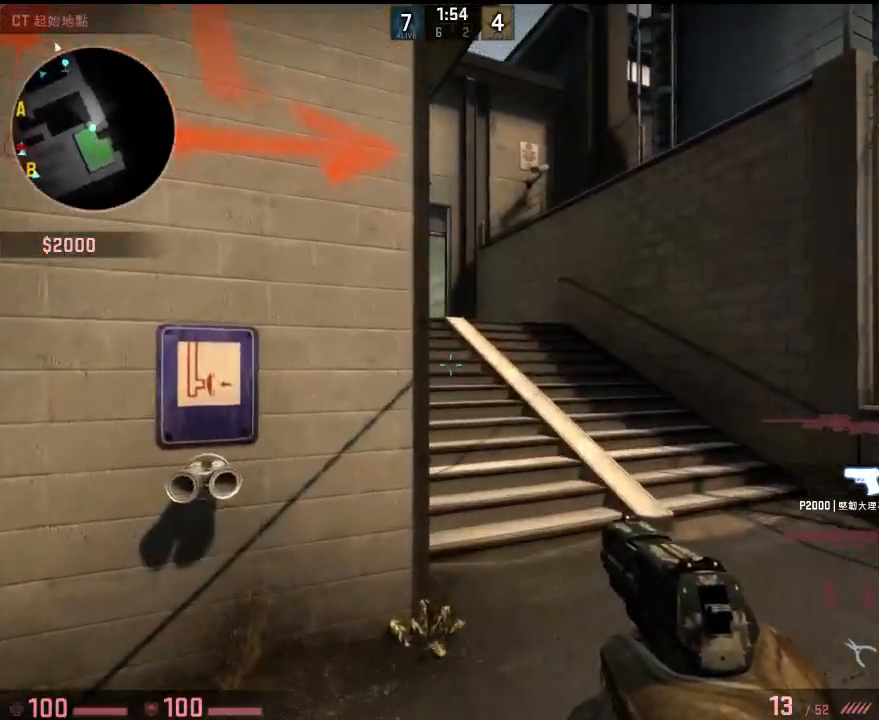
{"keys": ["w"], "events": [[284, "q", "down"], [317, "d", "up"], [367, "q", "up"]]}
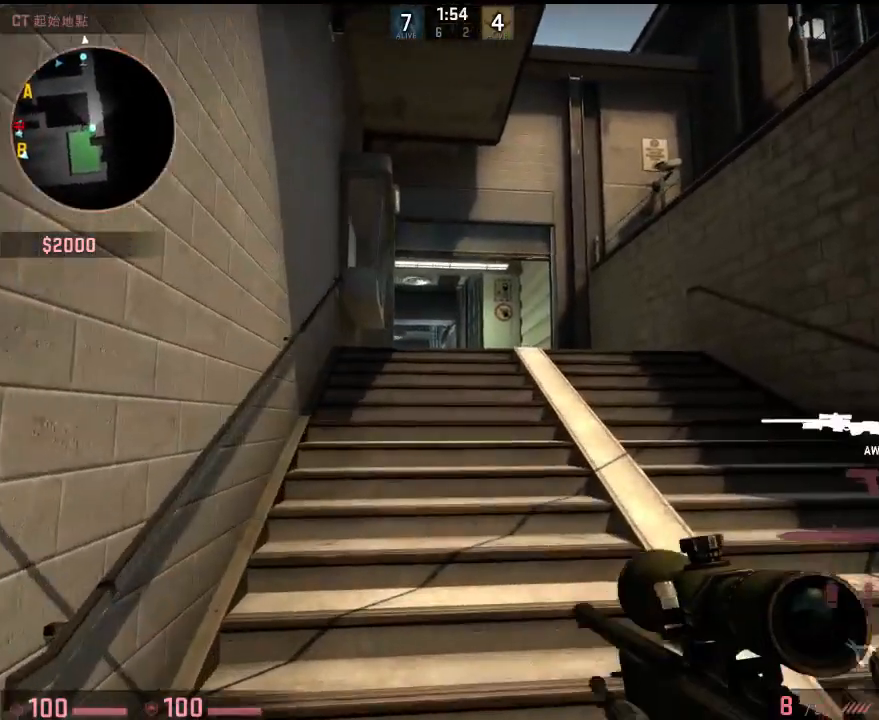
{"keys": ["ctrl", "v", "w"], "events": [[17, "a", "down"], [267, "a", "up"], [367, "ctrl", "down"], [367, "v", "down"]]}
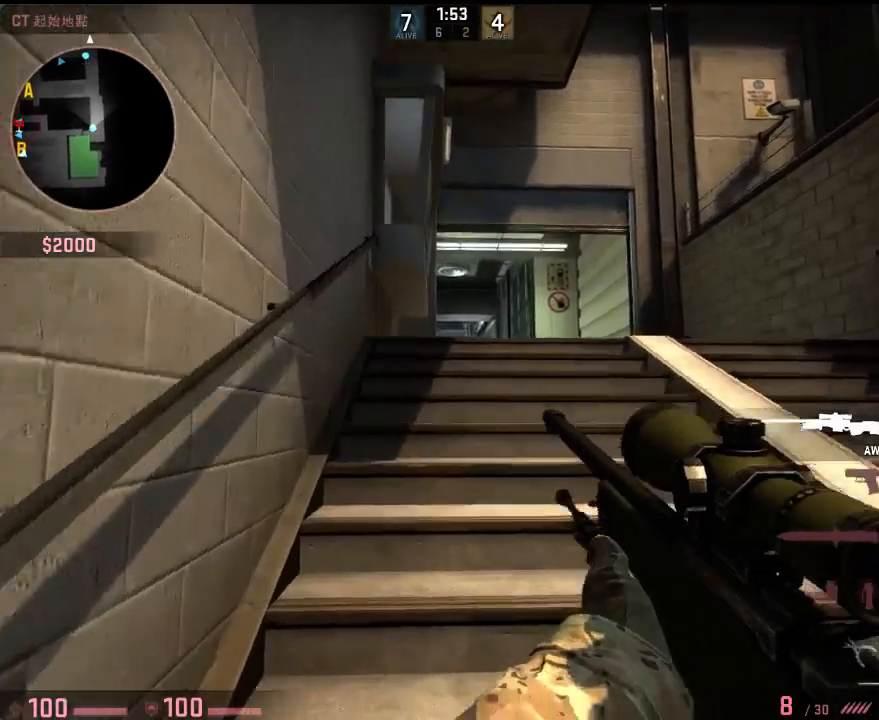
{"keys": ["ctrl", "d", "v", "w"], "events": [[467, "d", "down"]]}
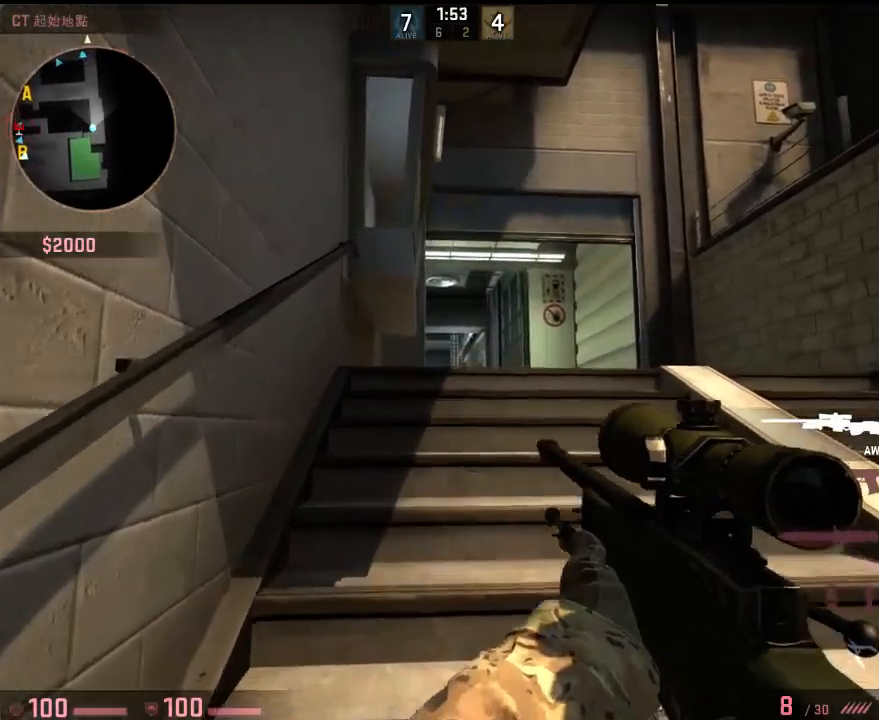
{"keys": [], "events": [[33, "w", "up"], [50, "ctrl", "up"], [50, "v", "up"], [400, "d", "up"]]}
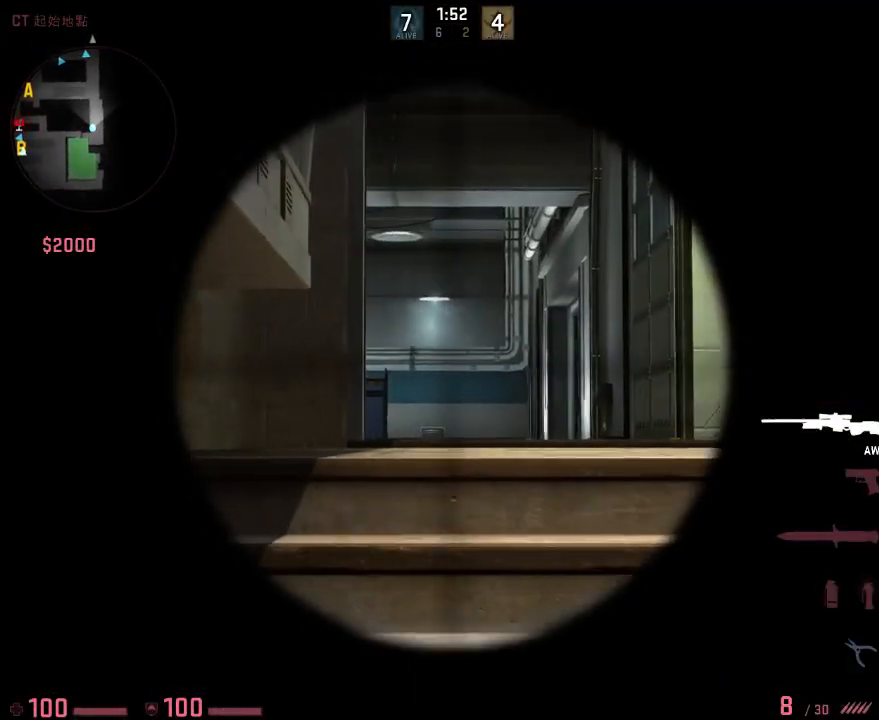
{"keys": ["d"], "events": [[250, "d", "down"]]}
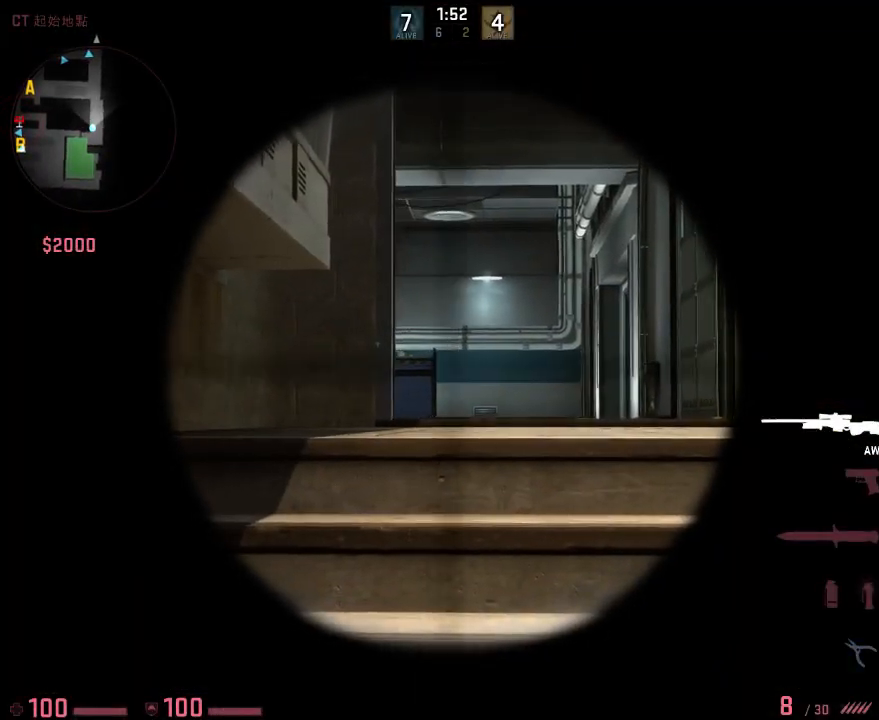
{"keys": ["d", "q"], "events": [[66, "q", "down"], [66, "w", "down"], [183, "q", "up"], [417, "w", "up"], [484, "q", "down"]]}
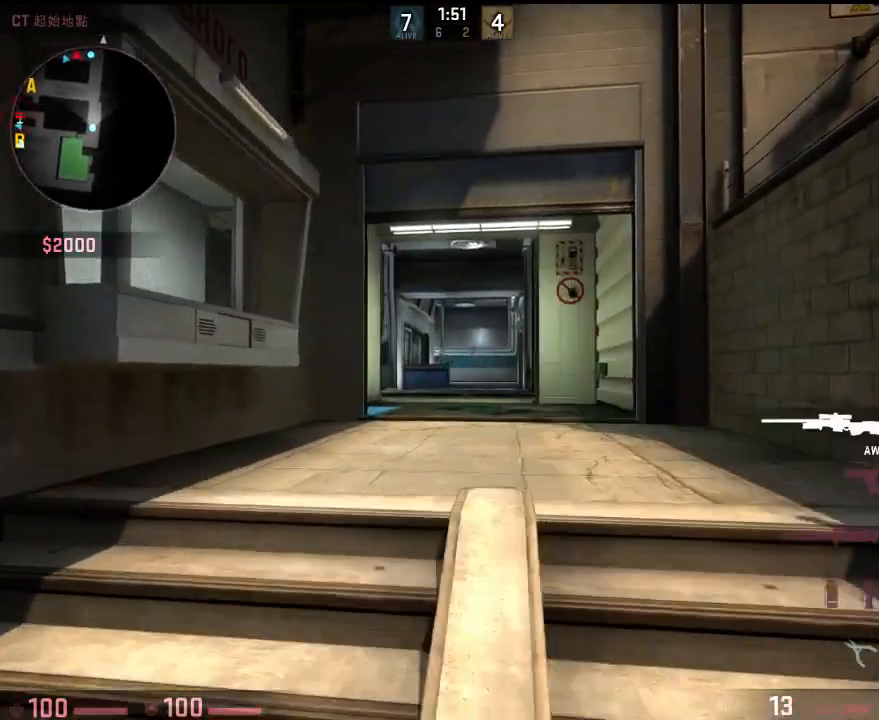
{"keys": ["a", "s"], "events": [[50, "q", "up"], [167, "a", "down"], [167, "d", "up"], [167, "s", "down"], [301, "a", "up"], [351, "d", "down"], [485, "a", "down"], [501, "d", "up"]]}
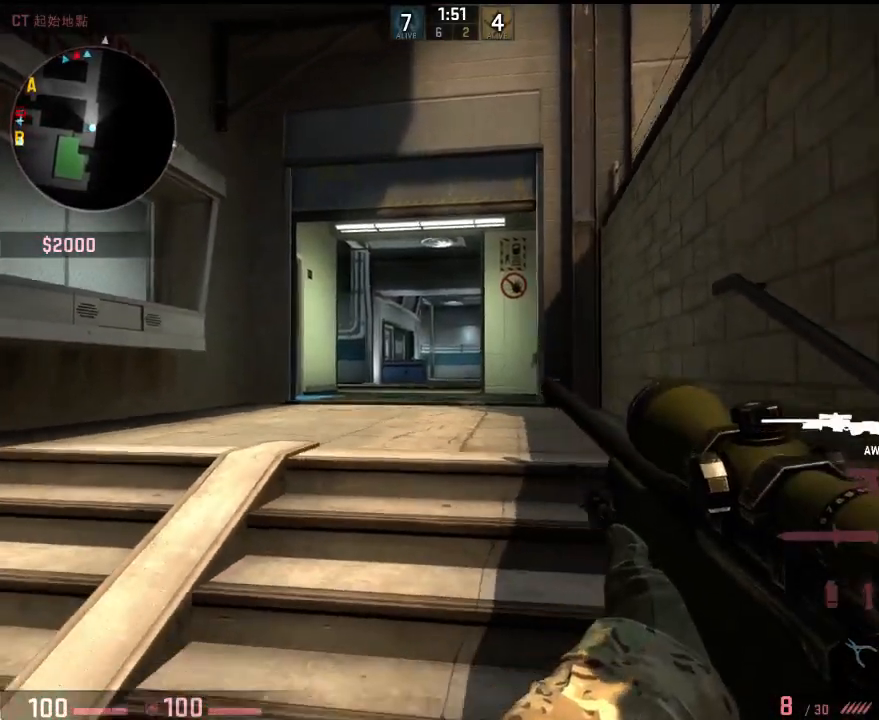
{"keys": ["ctrl", "v", "w"], "events": [[134, "a", "up"], [134, "s", "up"], [151, "d", "down"], [234, "w", "down"], [318, "d", "up"], [468, "ctrl", "down"], [468, "v", "down"]]}
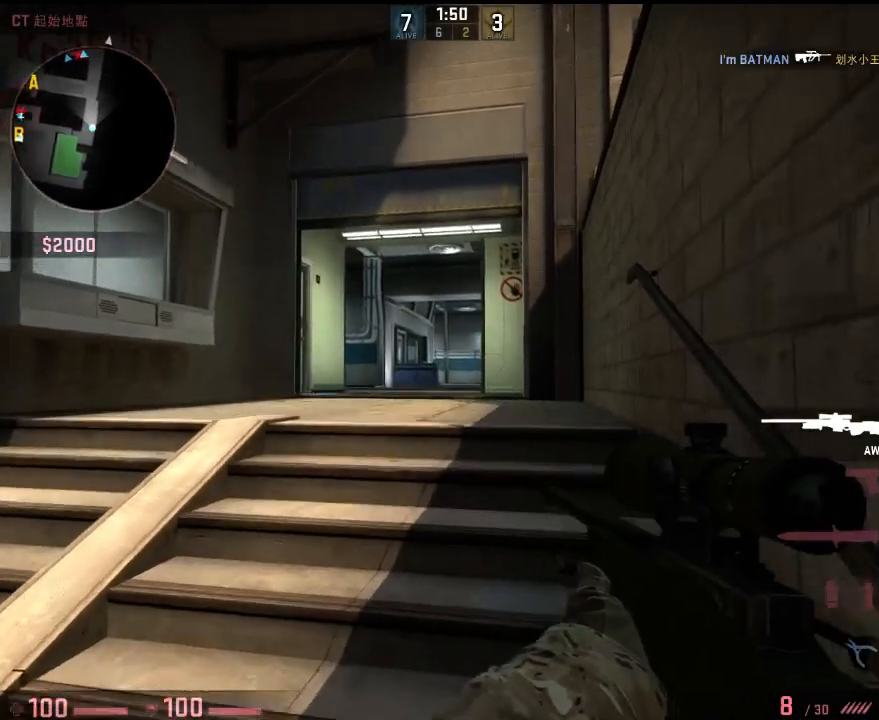
{"keys": ["d", "w"], "events": [[17, "w", "up"], [451, "d", "down"], [484, "ctrl", "up"], [484, "v", "up"], [501, "w", "down"]]}
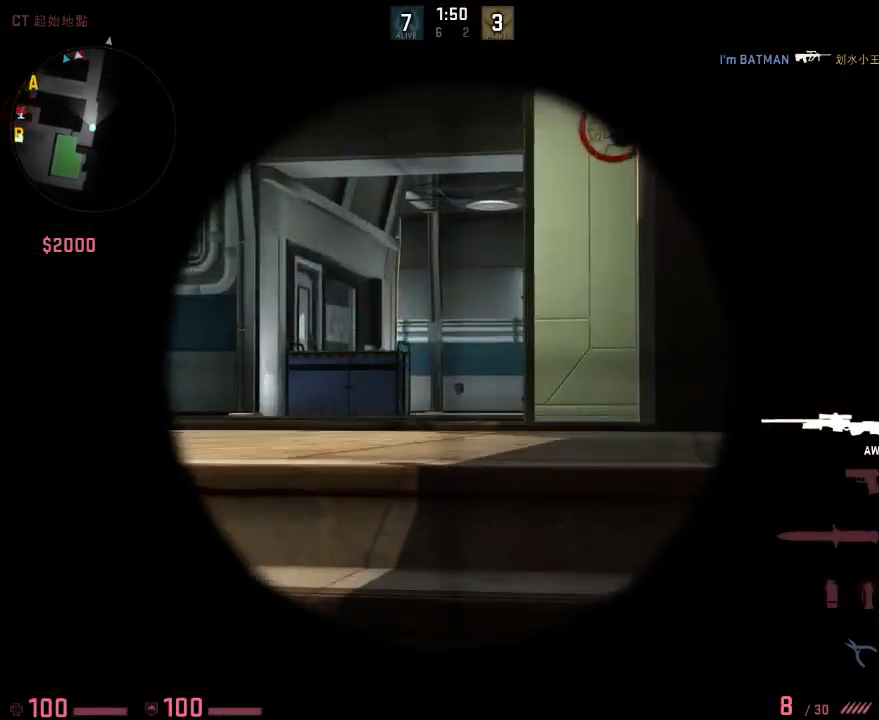
{"keys": ["d", "w"], "events": [[117, "d", "up"], [134, "q", "down"], [234, "q", "up"], [451, "d", "down"]]}
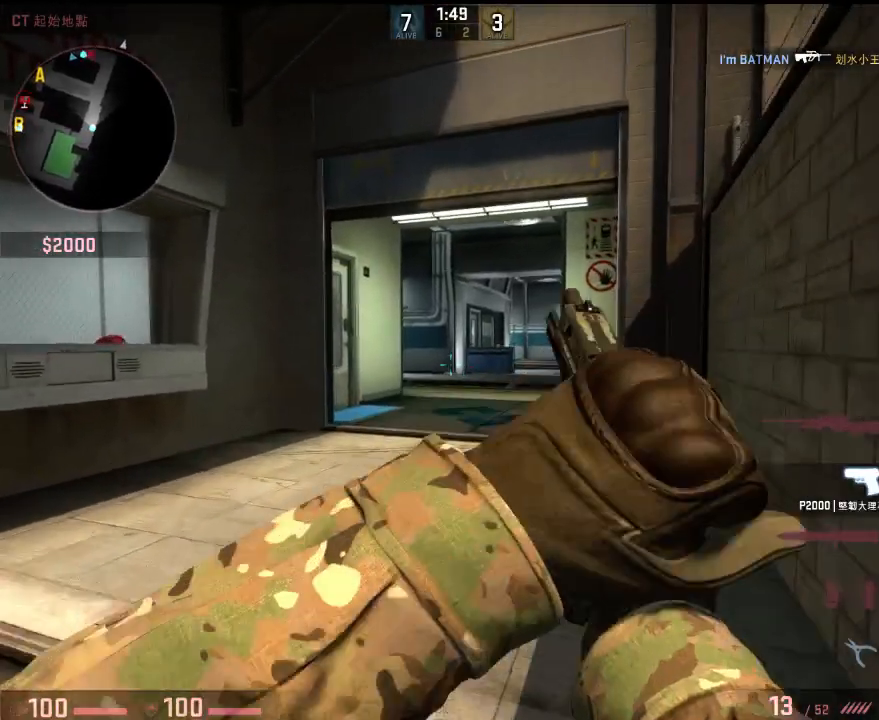
{"keys": ["a", "w"], "events": [[100, "q", "down"], [217, "q", "up"], [434, "d", "up"], [484, "a", "down"]]}
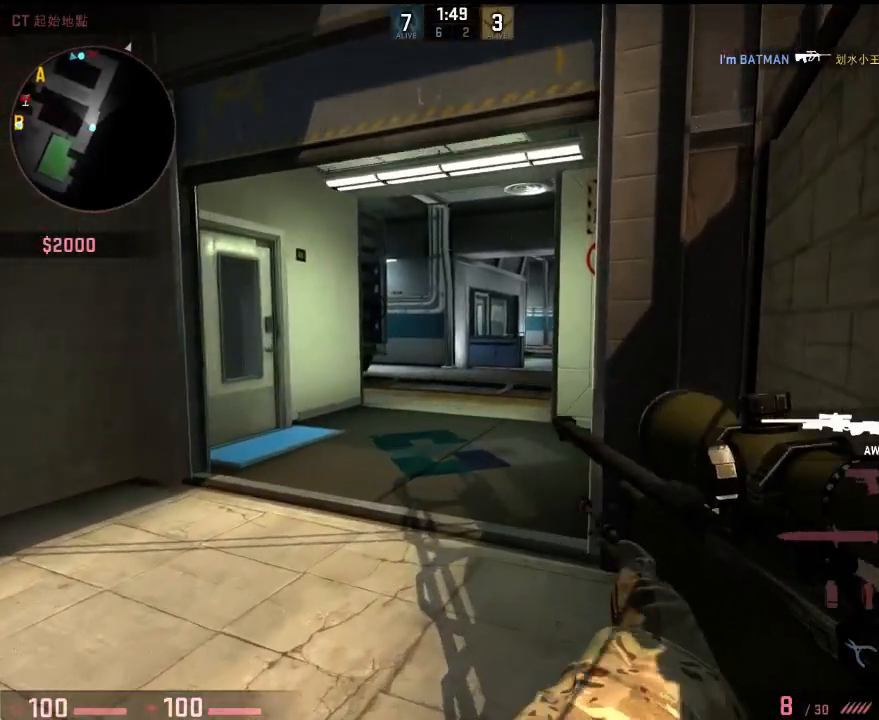
{"keys": ["d", "w"], "events": [[133, "a", "up"], [467, "d", "down"]]}
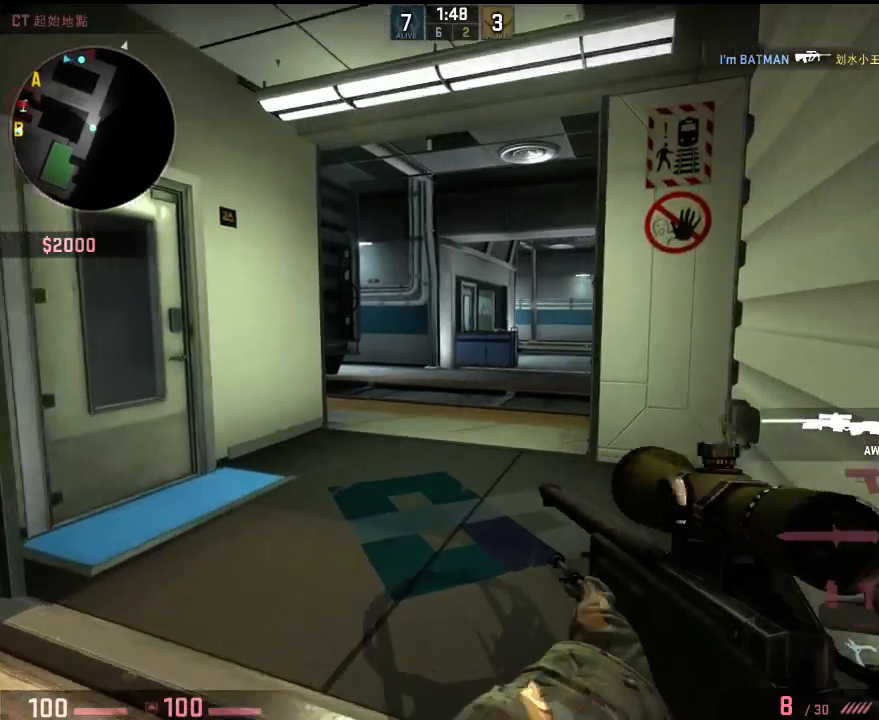
{"keys": ["d", "w"], "events": []}
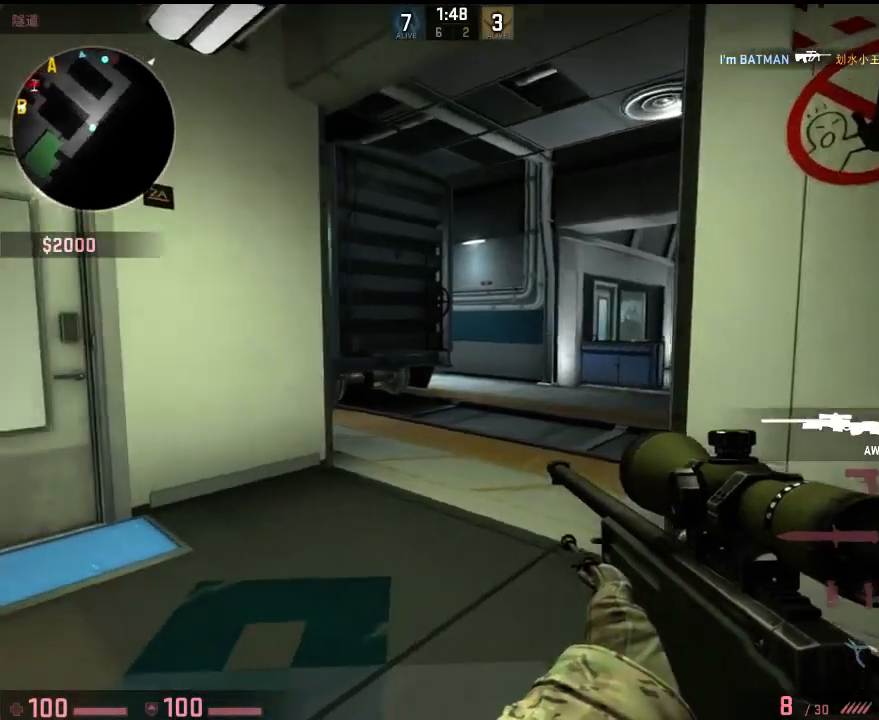
{"keys": ["a", "w"], "events": [[217, "w", "up"], [317, "d", "up"], [333, "a", "down"], [434, "w", "down"]]}
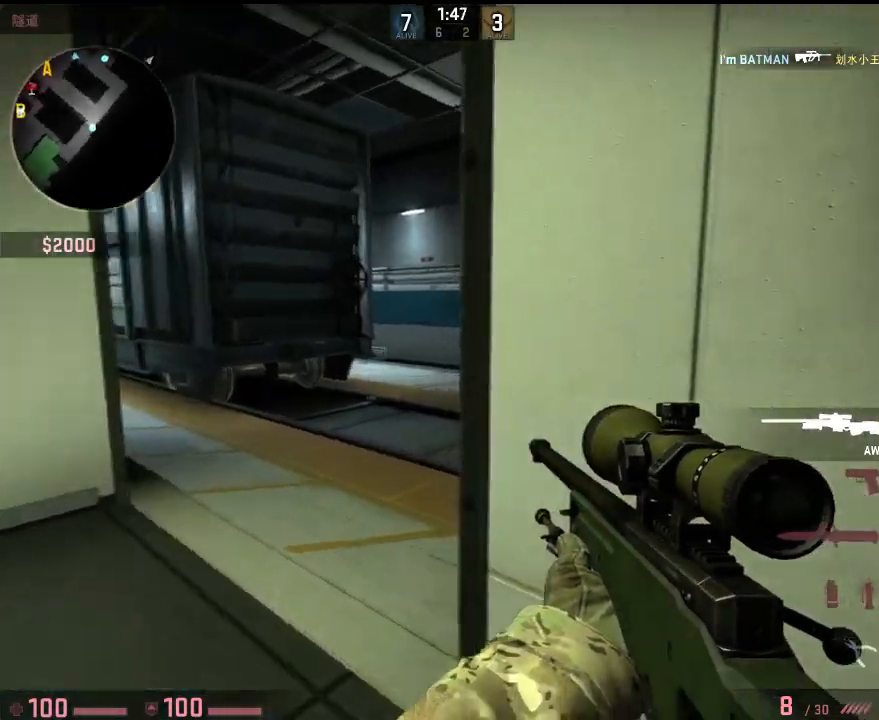
{"keys": ["d", "w"], "events": [[251, "a", "up"], [268, "d", "down"]]}
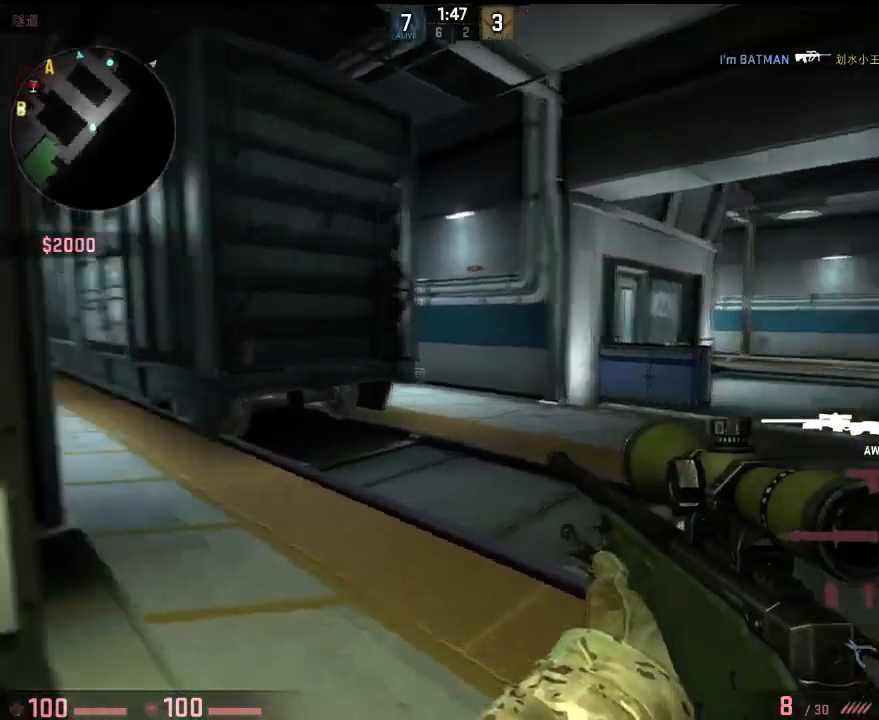
{"keys": ["d"], "events": [[33, "w", "up"], [200, "a", "down"], [233, "s", "down"], [250, "d", "up"], [317, "s", "up"], [384, "a", "up"], [450, "d", "down"]]}
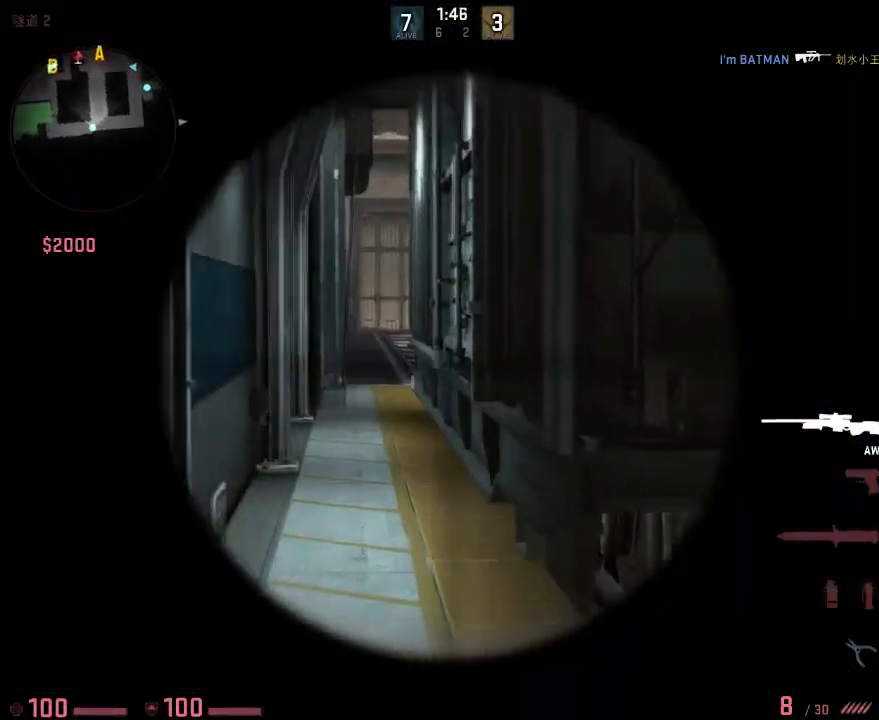
{"keys": ["d", "w"], "events": [[234, "q", "down"], [284, "q", "up"], [334, "q", "down"], [334, "w", "down"], [451, "q", "up"]]}
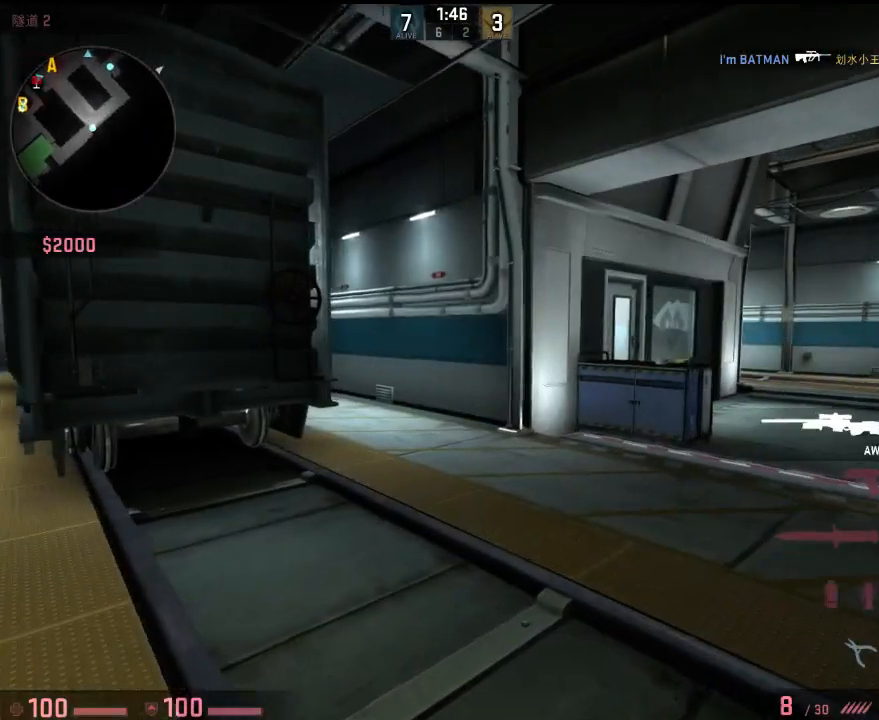
{"keys": ["d", "w"], "events": [[151, "w", "up"], [384, "w", "down"]]}
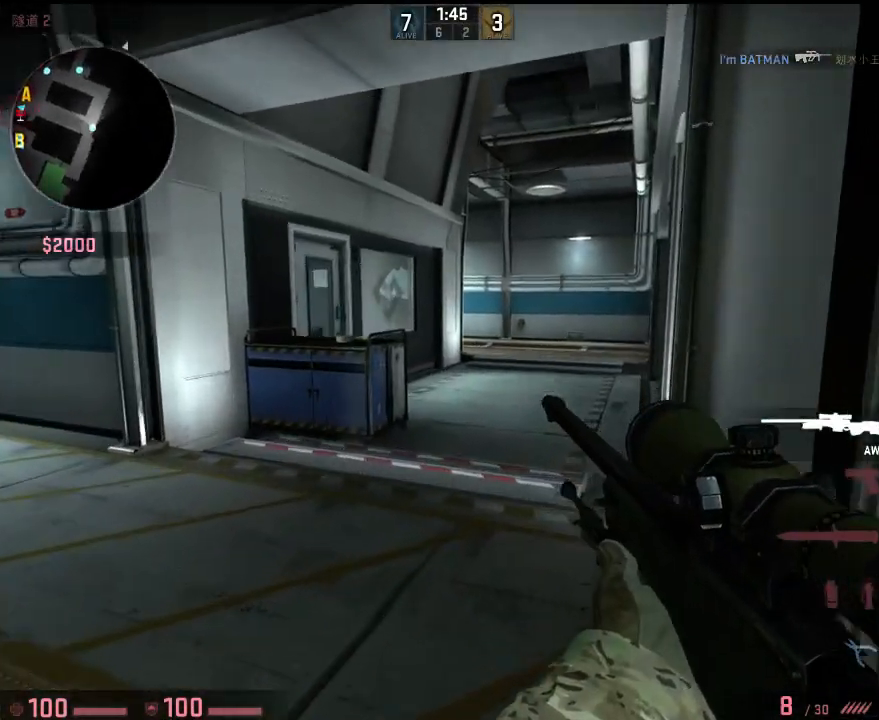
{"keys": ["d"], "events": [[117, "w", "up"], [251, "a", "down"], [301, "a", "up"]]}
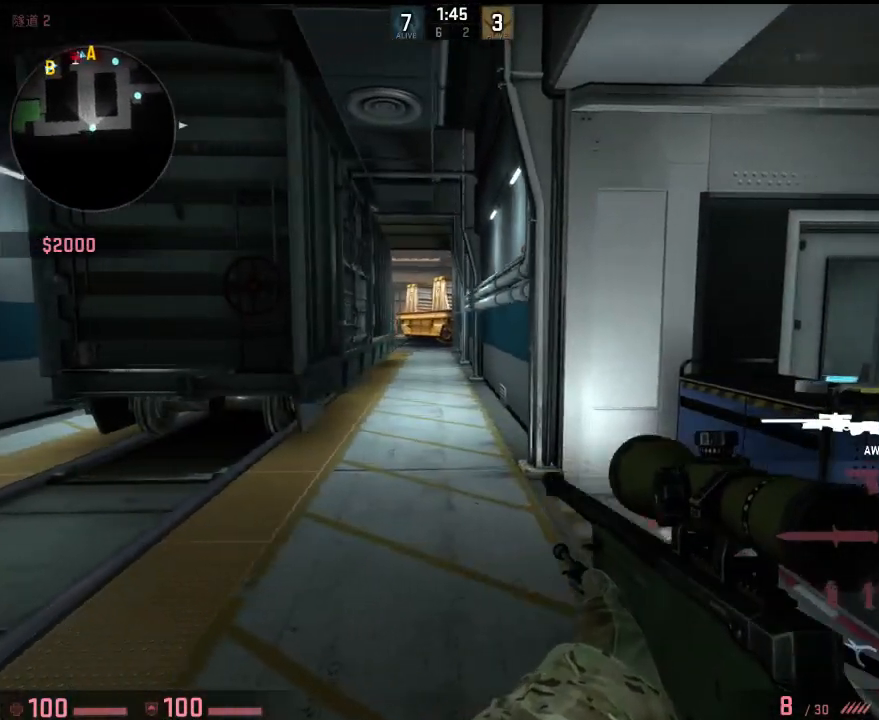
{"keys": ["w"], "events": [[33, "a", "down"], [33, "d", "up"], [184, "d", "down"], [200, "a", "up"], [418, "w", "down"], [501, "d", "up"]]}
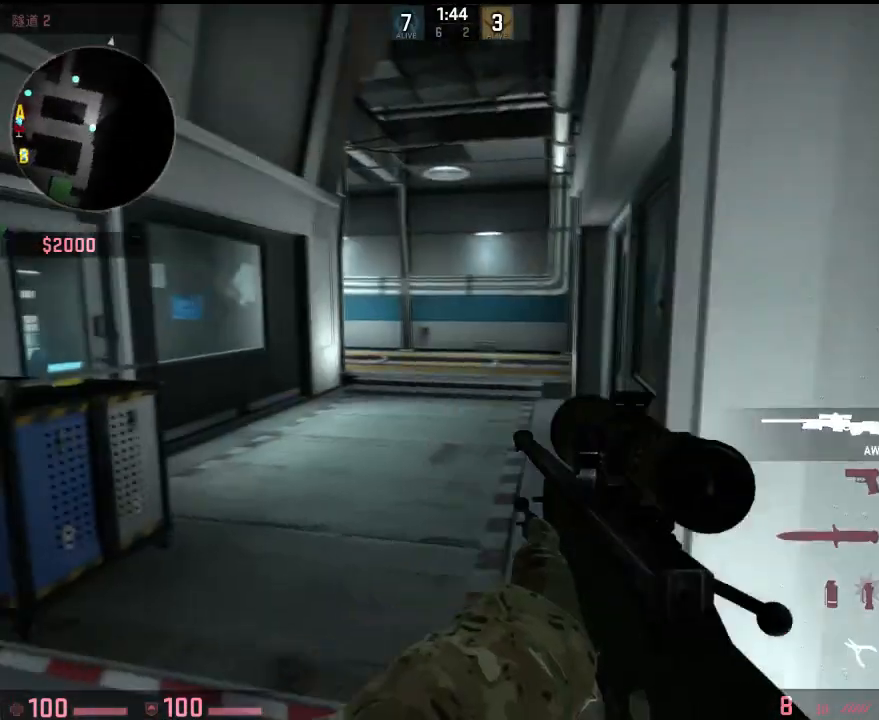
{"keys": ["w"], "events": [[250, "d", "down"], [351, "d", "up"]]}
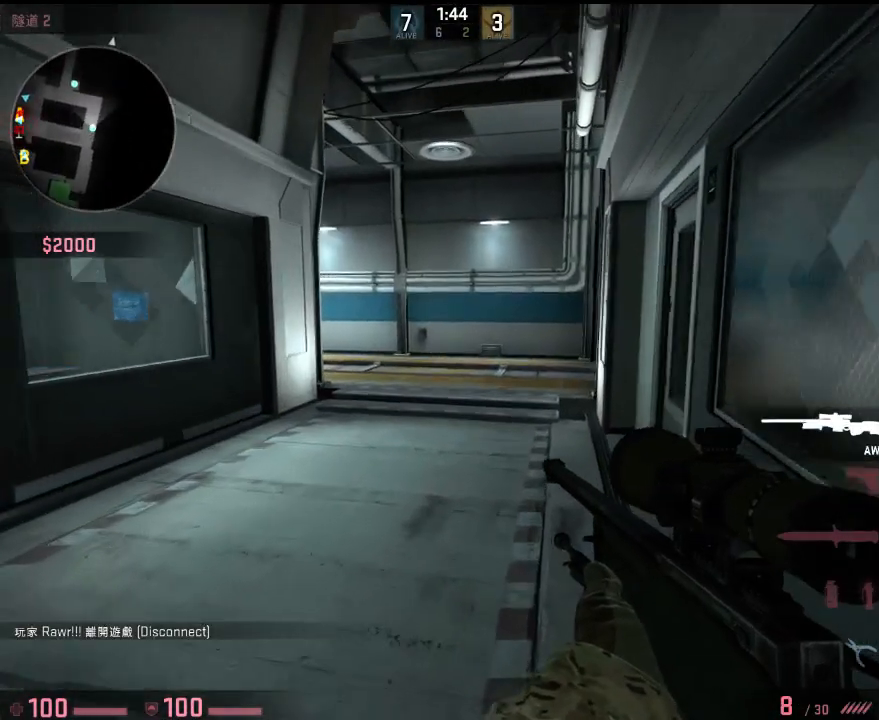
{"keys": ["w"], "events": [[334, "d", "down"], [484, "d", "up"]]}
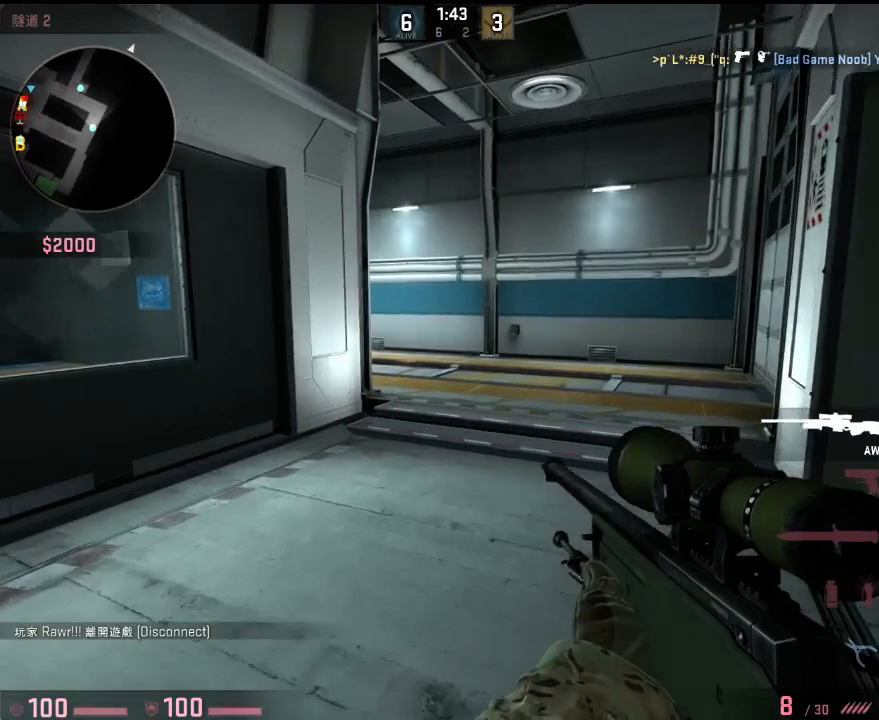
{"keys": ["d", "w"], "events": [[83, "d", "down"], [233, "d", "up"], [334, "d", "down"]]}